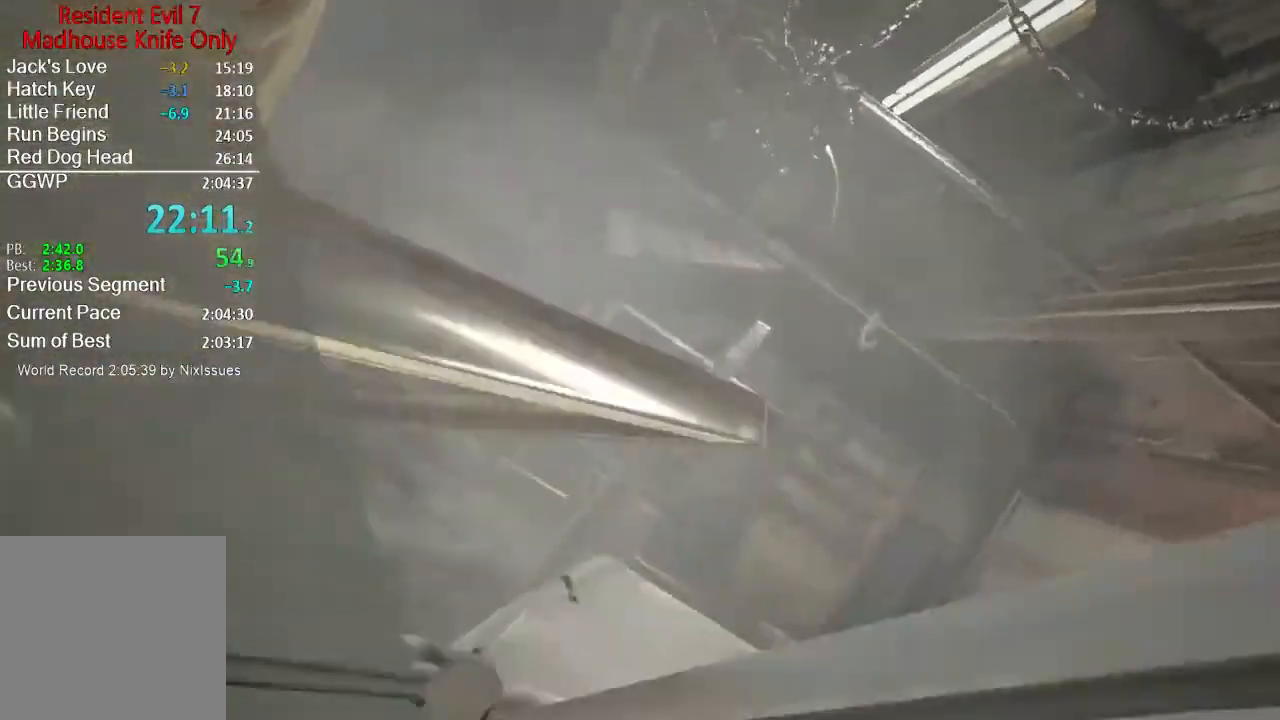
Gameplay with a controller (Xbox layout); each line is a JSON object with the inputs held at the frame after it. "button_events" lists button changes between this image and that frame as [ms after this image, input, new state], when the widget could be followed in between (sticks are given only as held states).
{"buttons": [], "left_stick": "up", "right_stick": "center", "button_events": []}
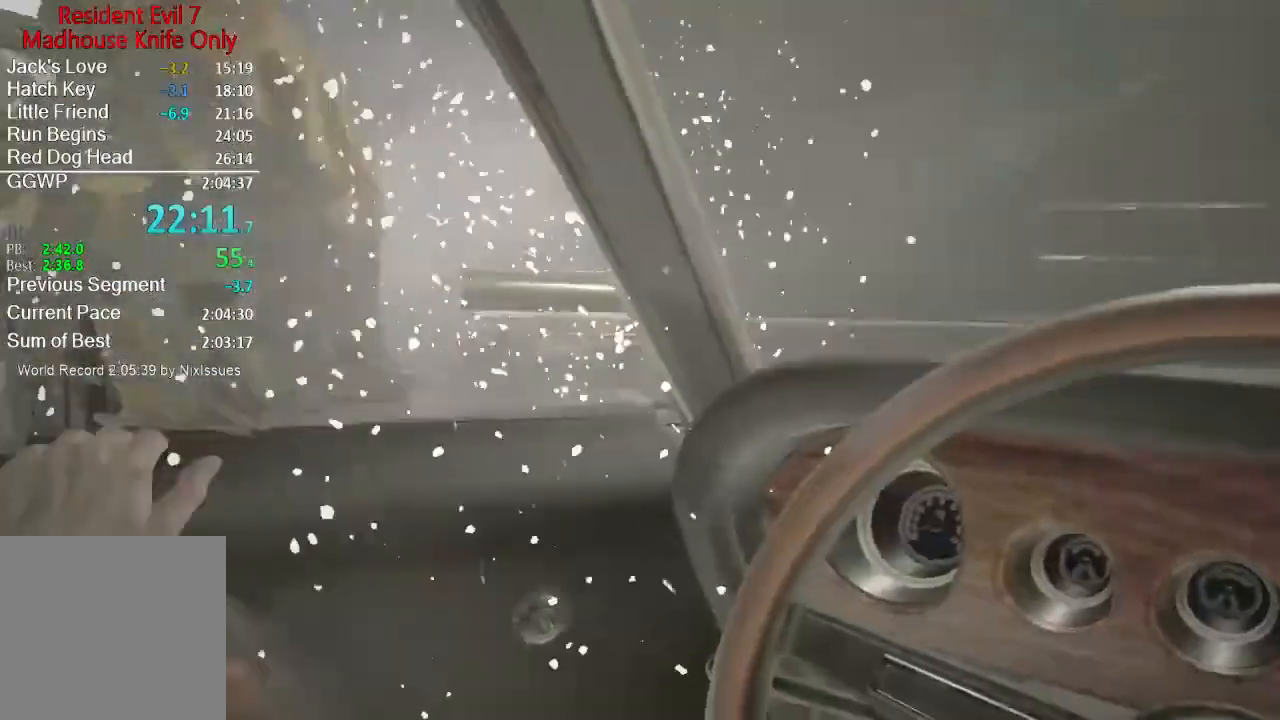
{"buttons": [], "left_stick": "up", "right_stick": "center", "button_events": []}
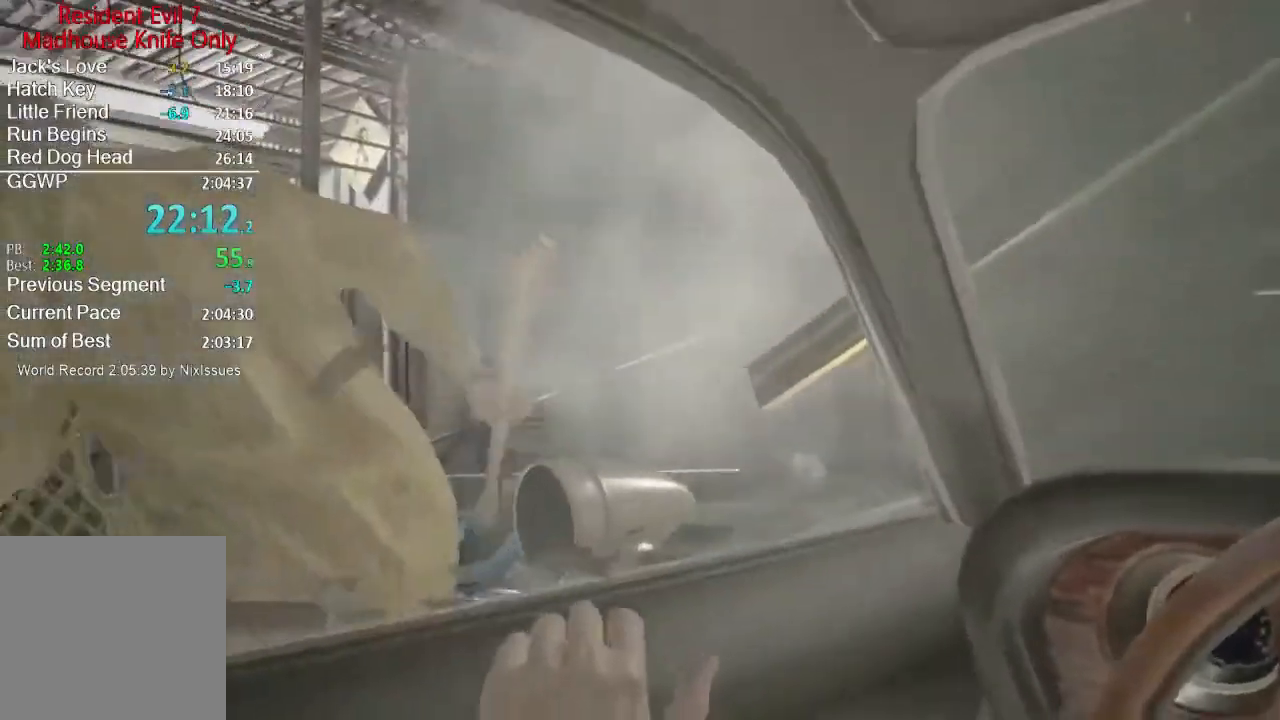
{"buttons": [], "left_stick": "up", "right_stick": "center", "button_events": []}
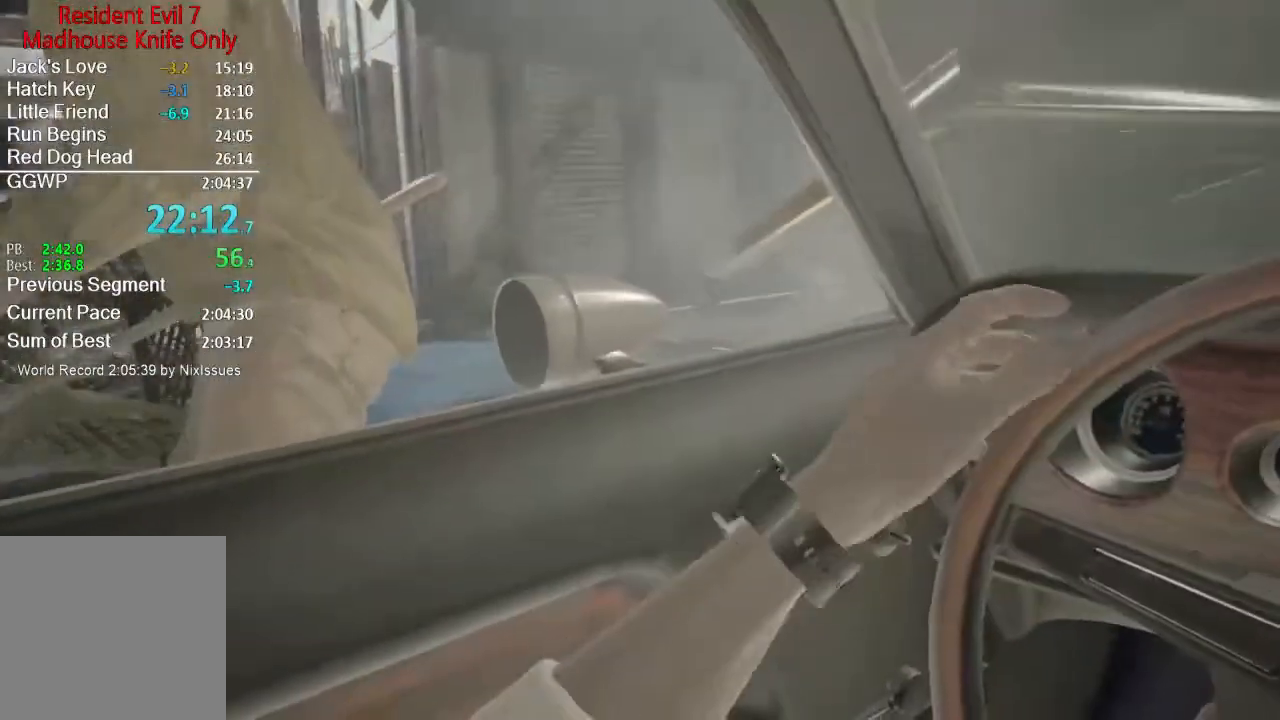
{"buttons": [], "left_stick": "up", "right_stick": "center", "button_events": []}
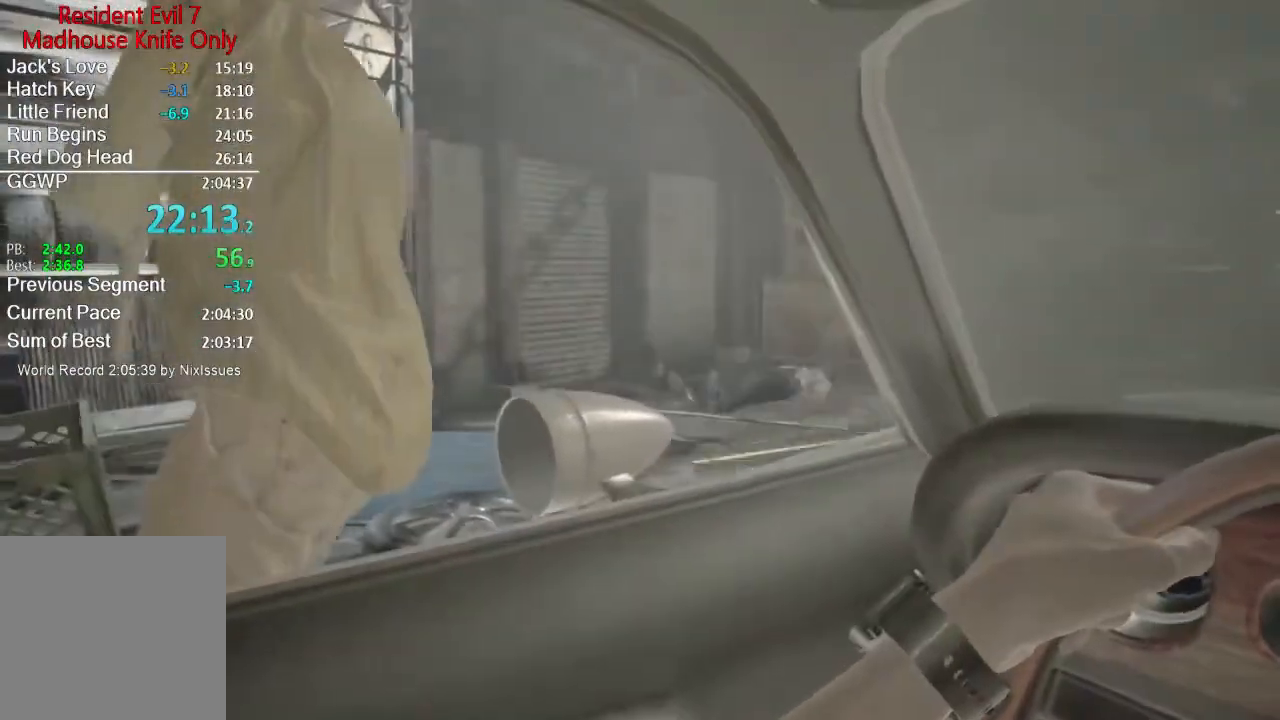
{"buttons": [], "left_stick": "up-left", "right_stick": "down-right", "button_events": []}
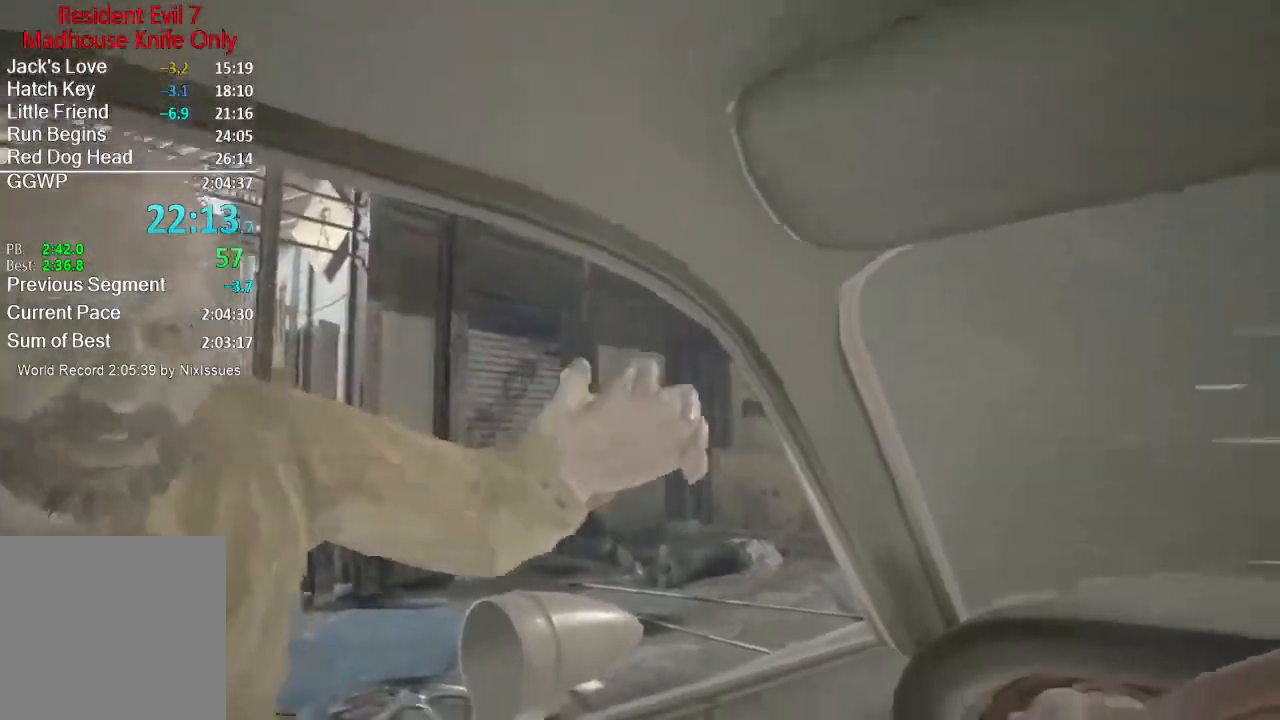
{"buttons": [], "left_stick": "center", "right_stick": "center", "button_events": [[250, "A", "down"], [317, "A", "up"], [367, "A", "down"], [451, "A", "up"]]}
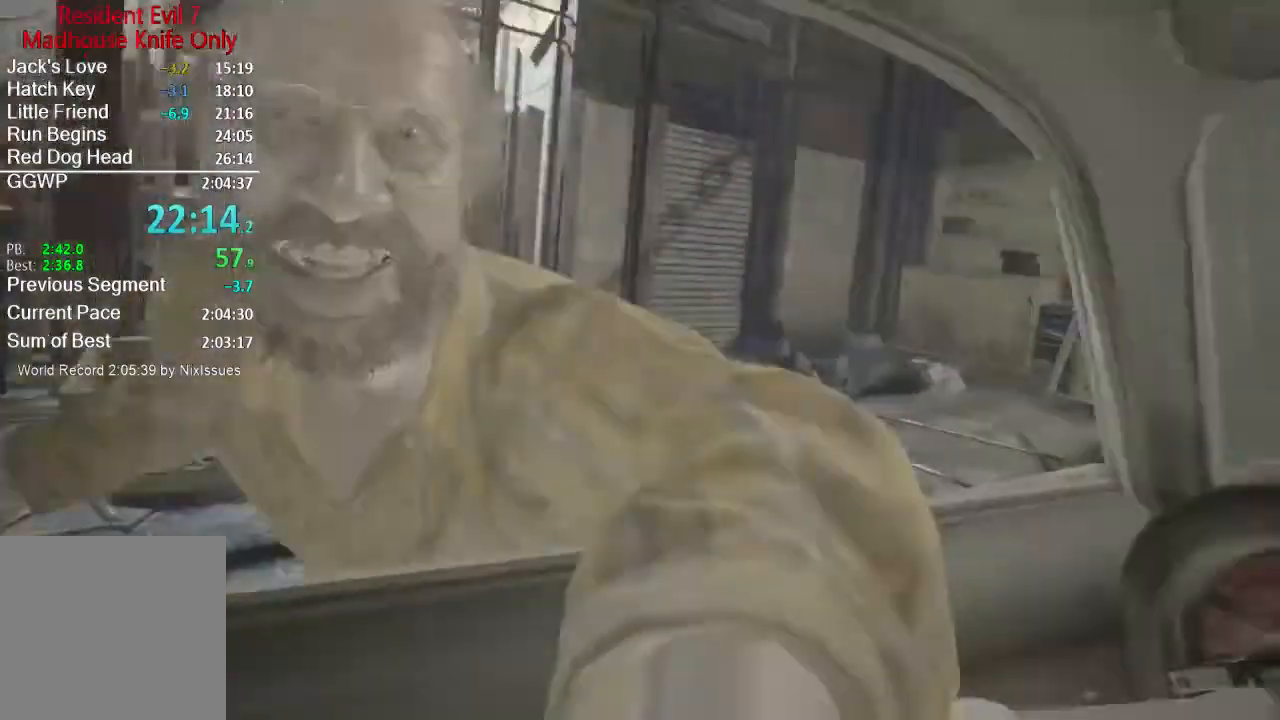
{"buttons": [], "left_stick": "center", "right_stick": "center", "button_events": []}
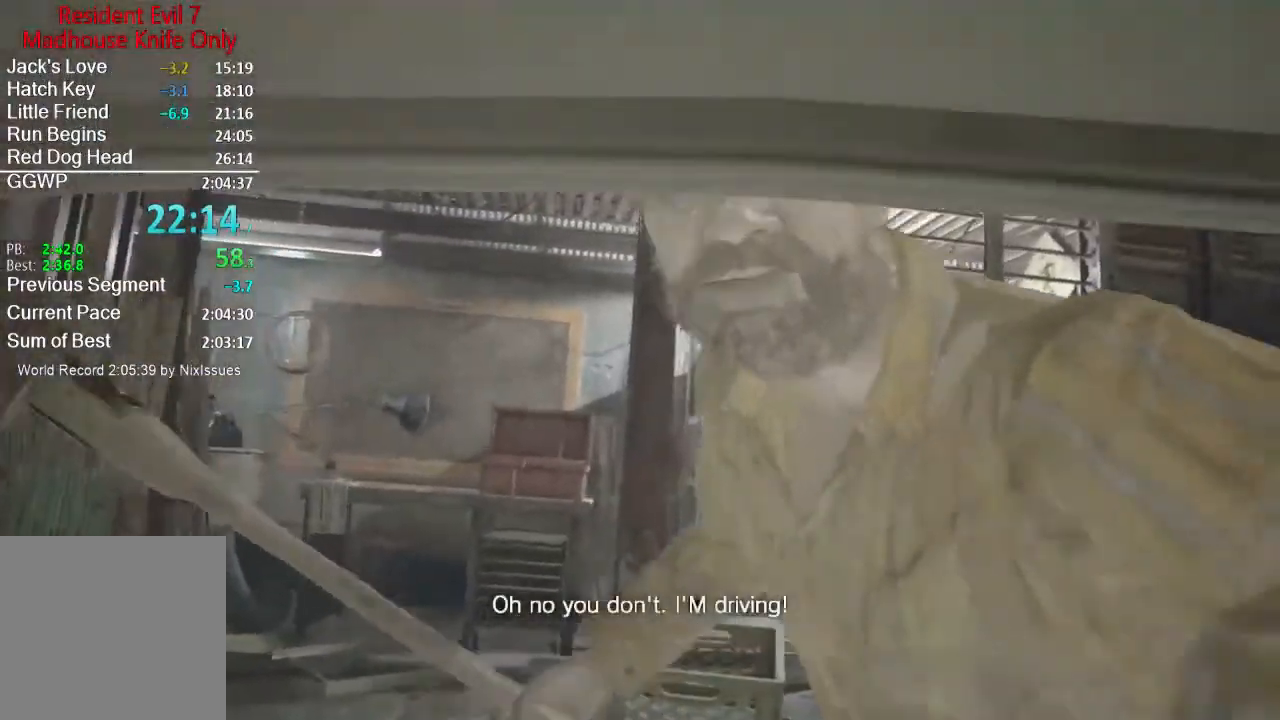
{"buttons": [], "left_stick": "center", "right_stick": "center", "button_events": []}
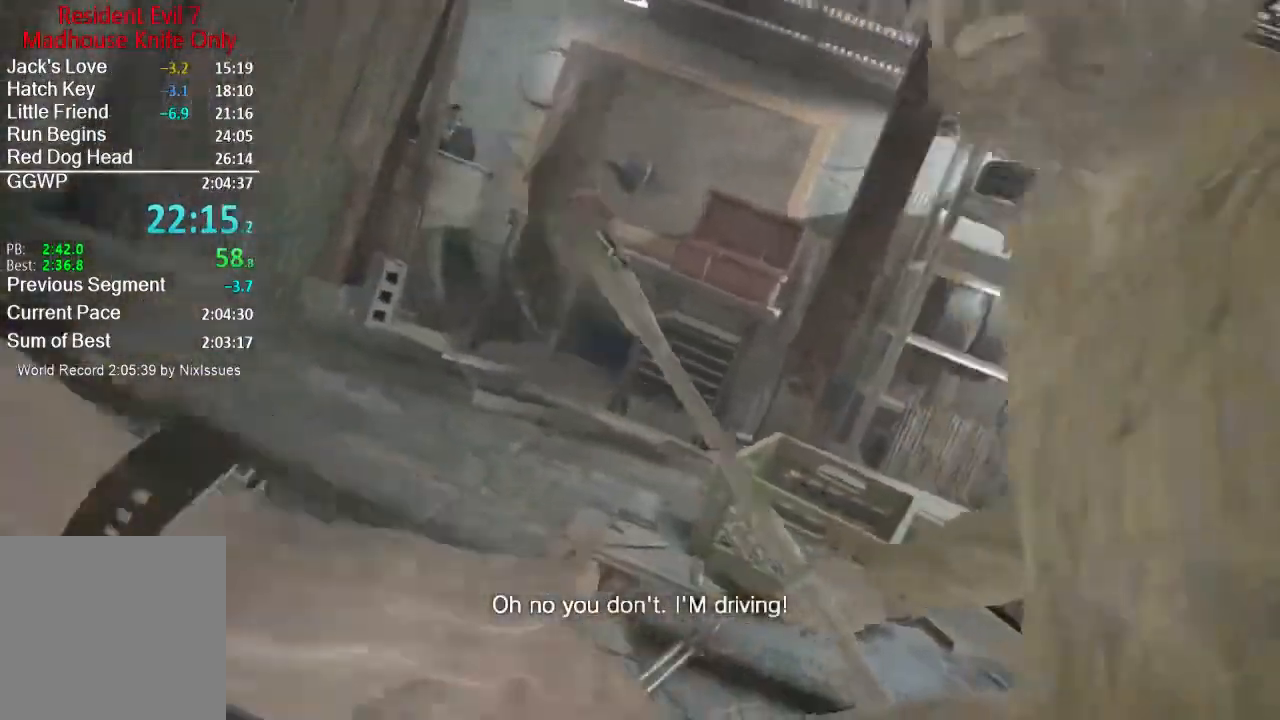
{"buttons": [], "left_stick": "center", "right_stick": "center", "button_events": []}
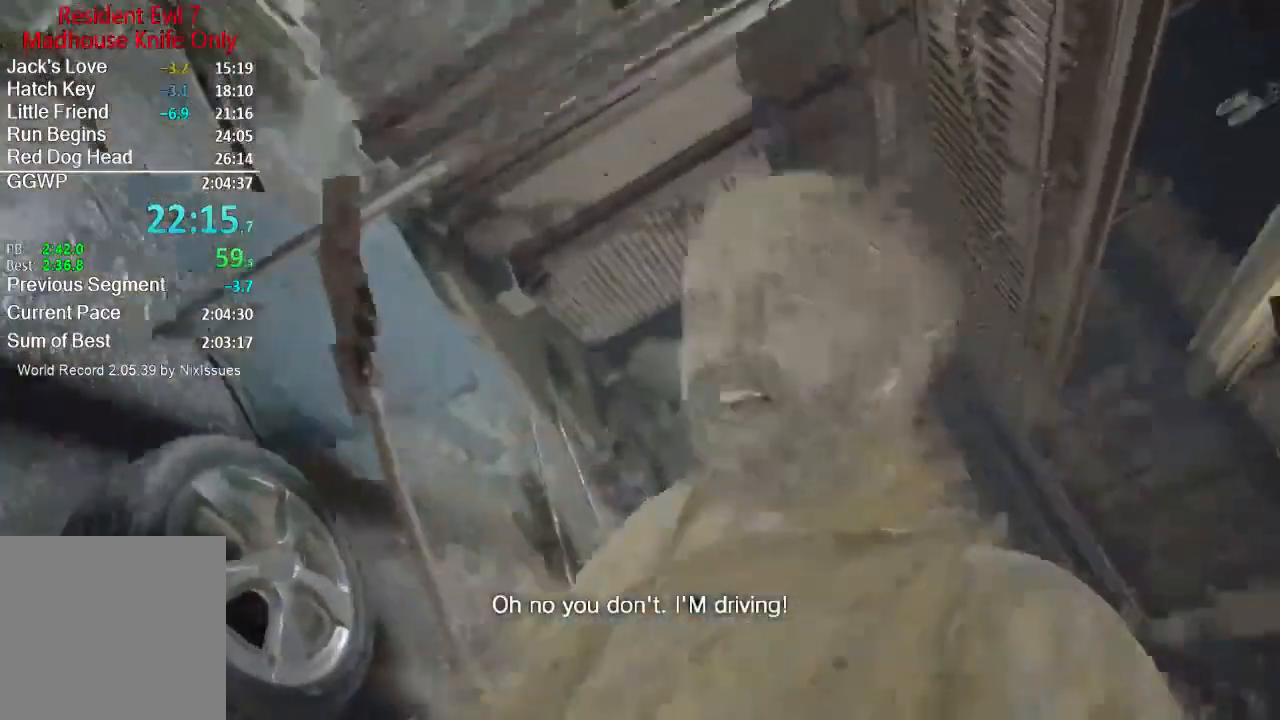
{"buttons": [], "left_stick": "center", "right_stick": "center", "button_events": []}
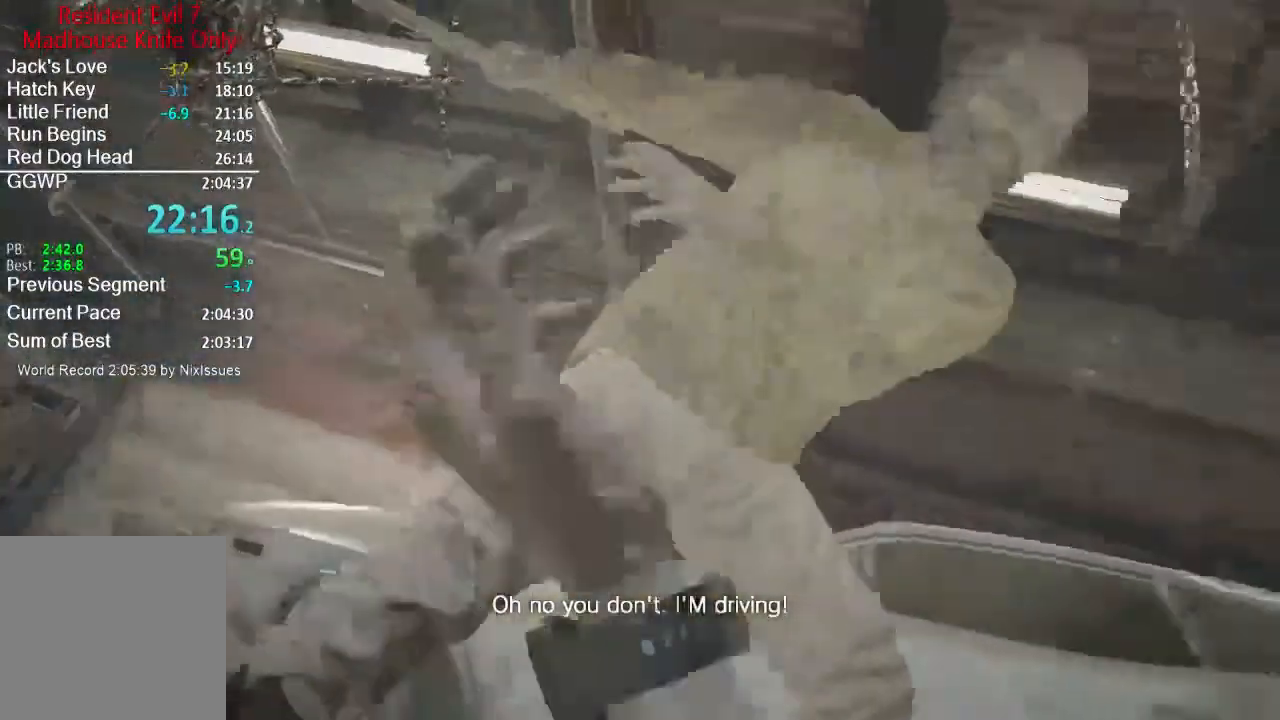
{"buttons": [], "left_stick": "down", "right_stick": "center", "button_events": []}
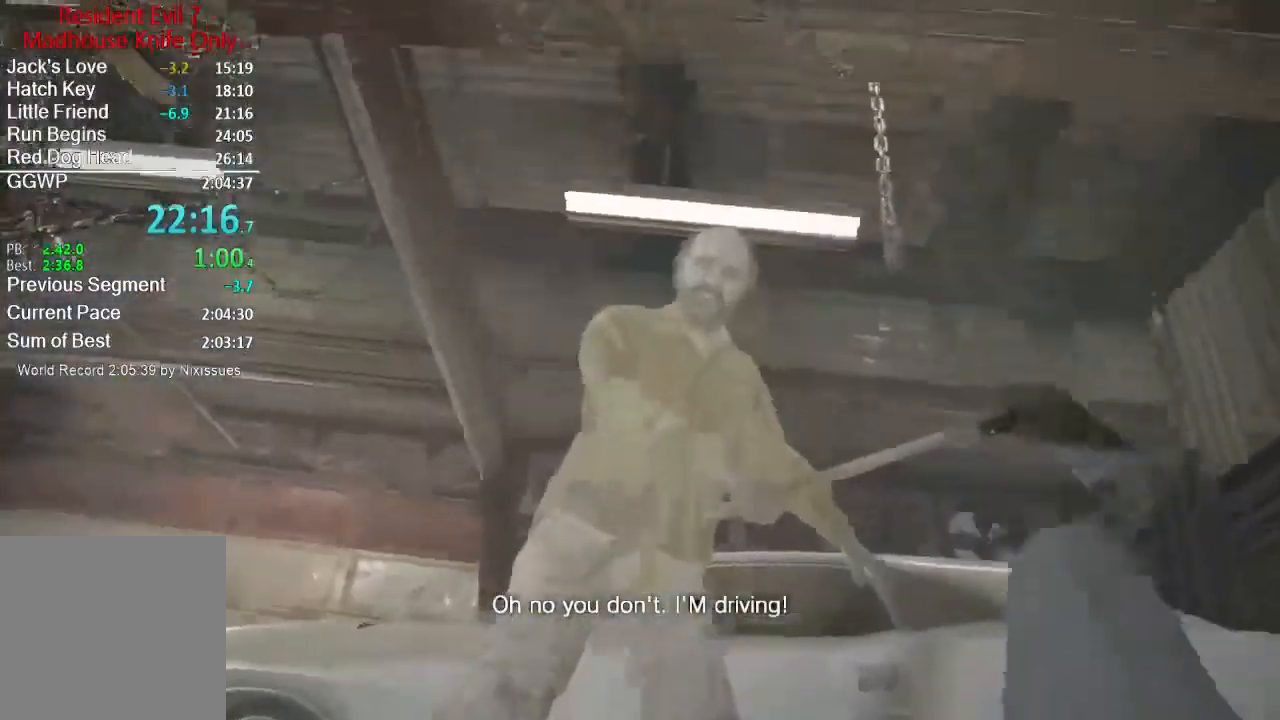
{"buttons": [], "left_stick": "down", "right_stick": "center", "button_events": []}
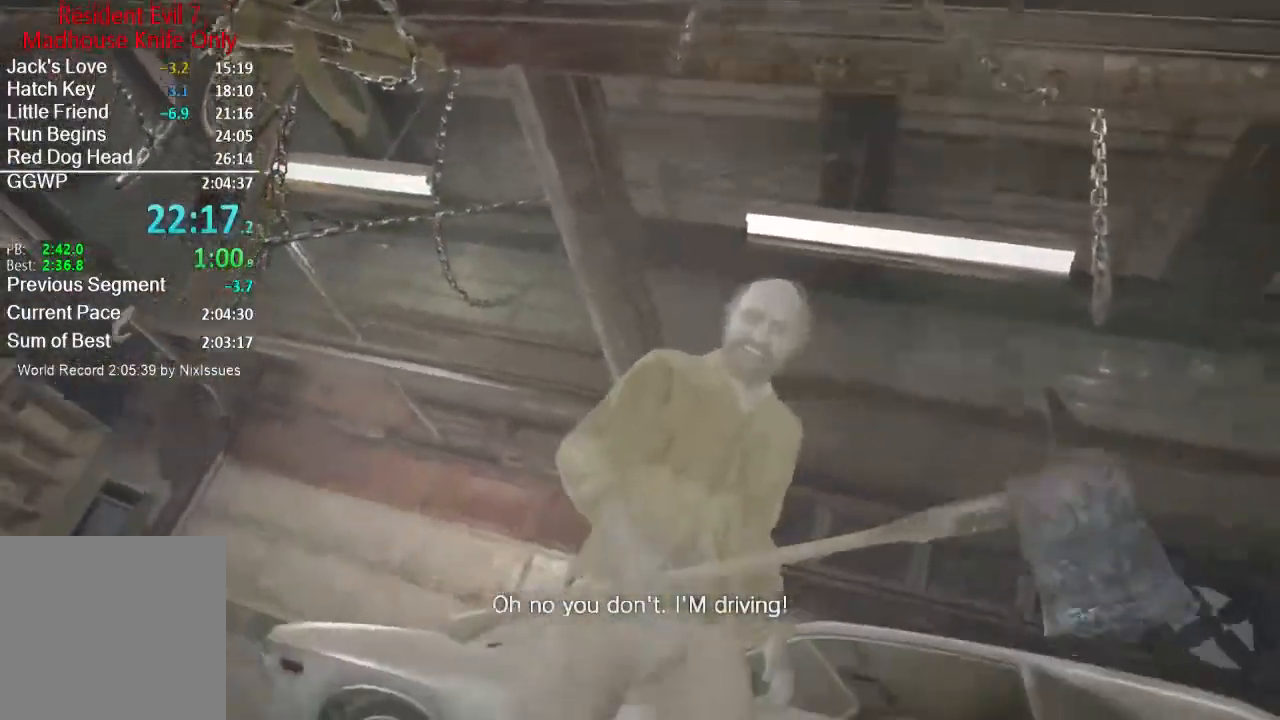
{"buttons": [], "left_stick": "down", "right_stick": "center", "button_events": []}
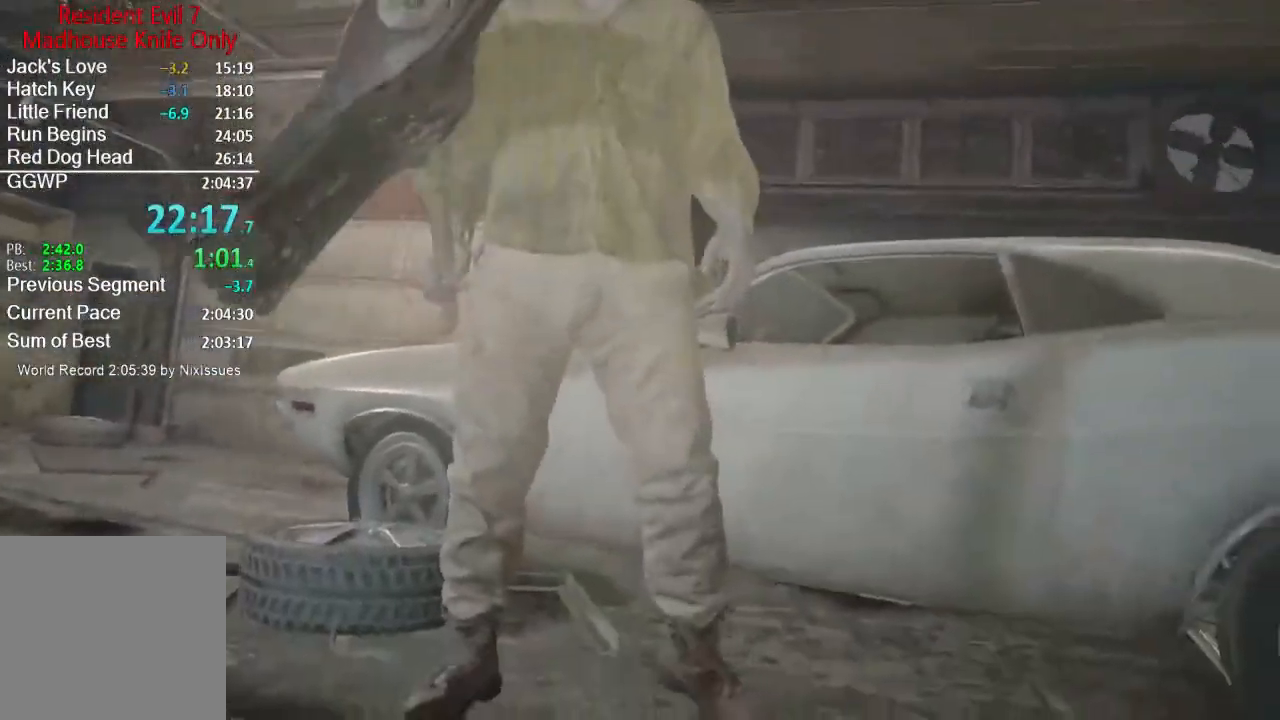
{"buttons": [], "left_stick": "down", "right_stick": "center", "button_events": []}
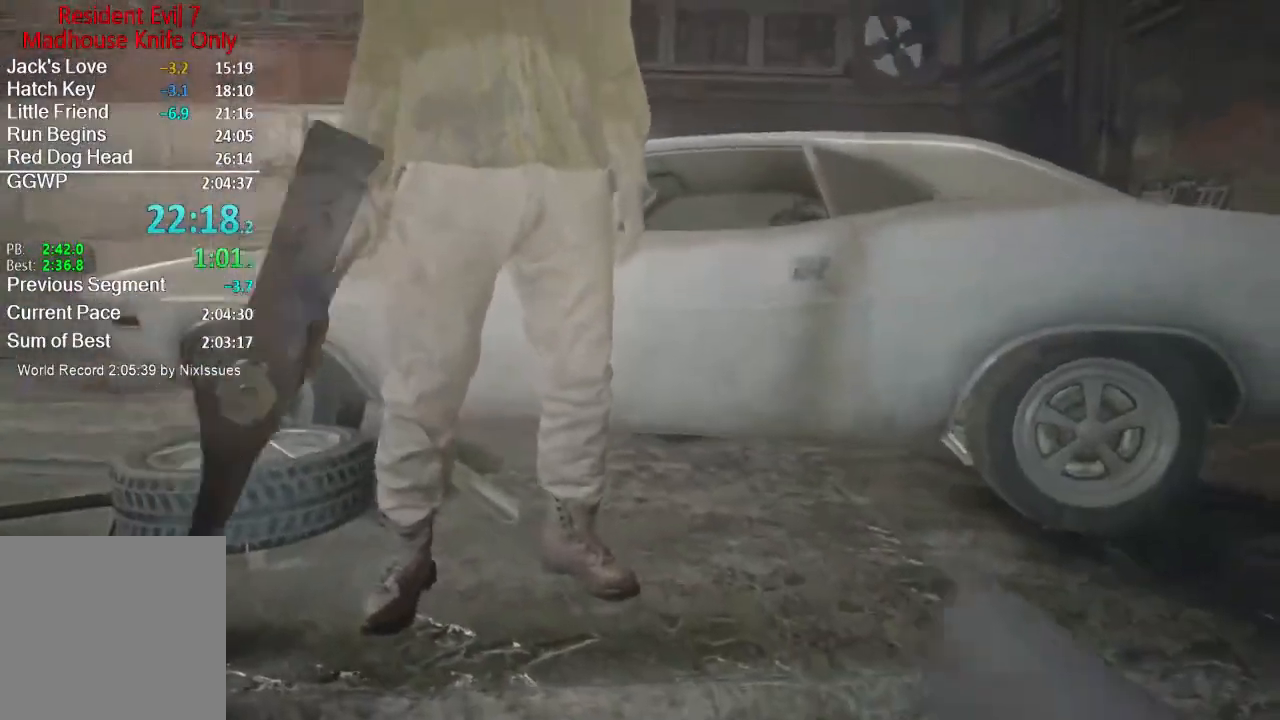
{"buttons": [], "left_stick": "down", "right_stick": "center", "button_events": []}
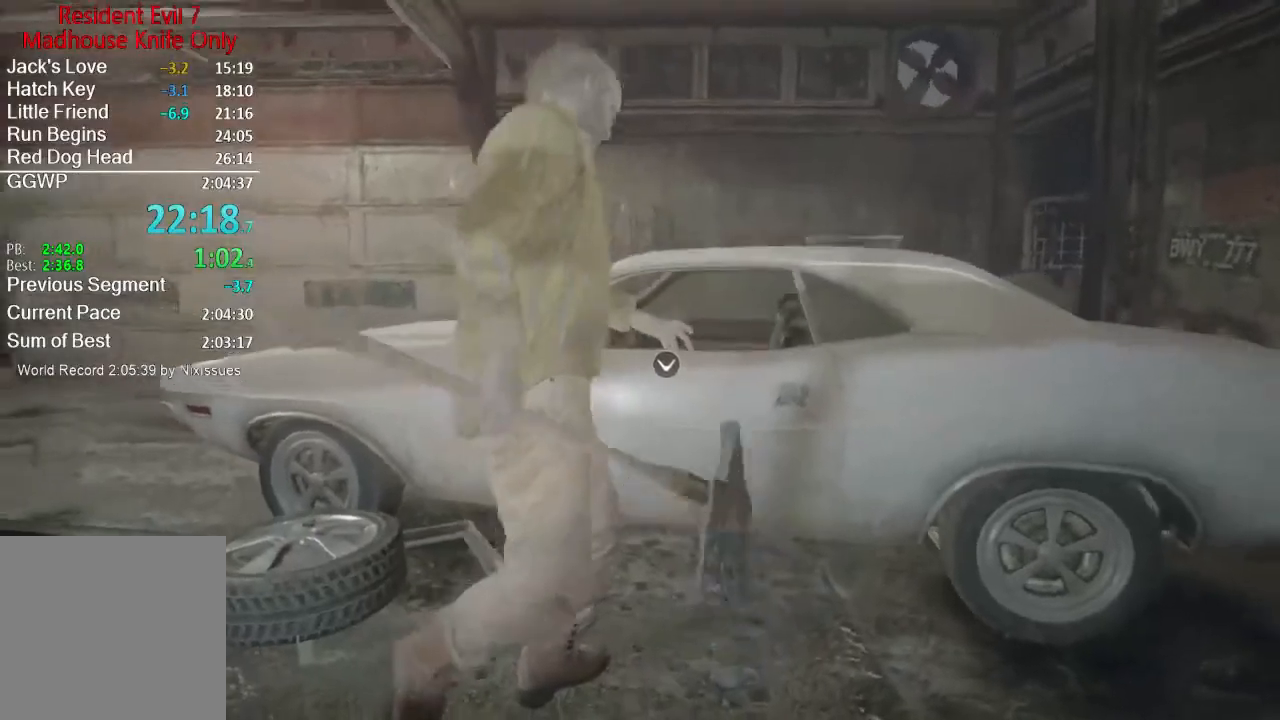
{"buttons": ["L3"], "left_stick": "up", "right_stick": "center", "button_events": [[401, "L3", "down"]]}
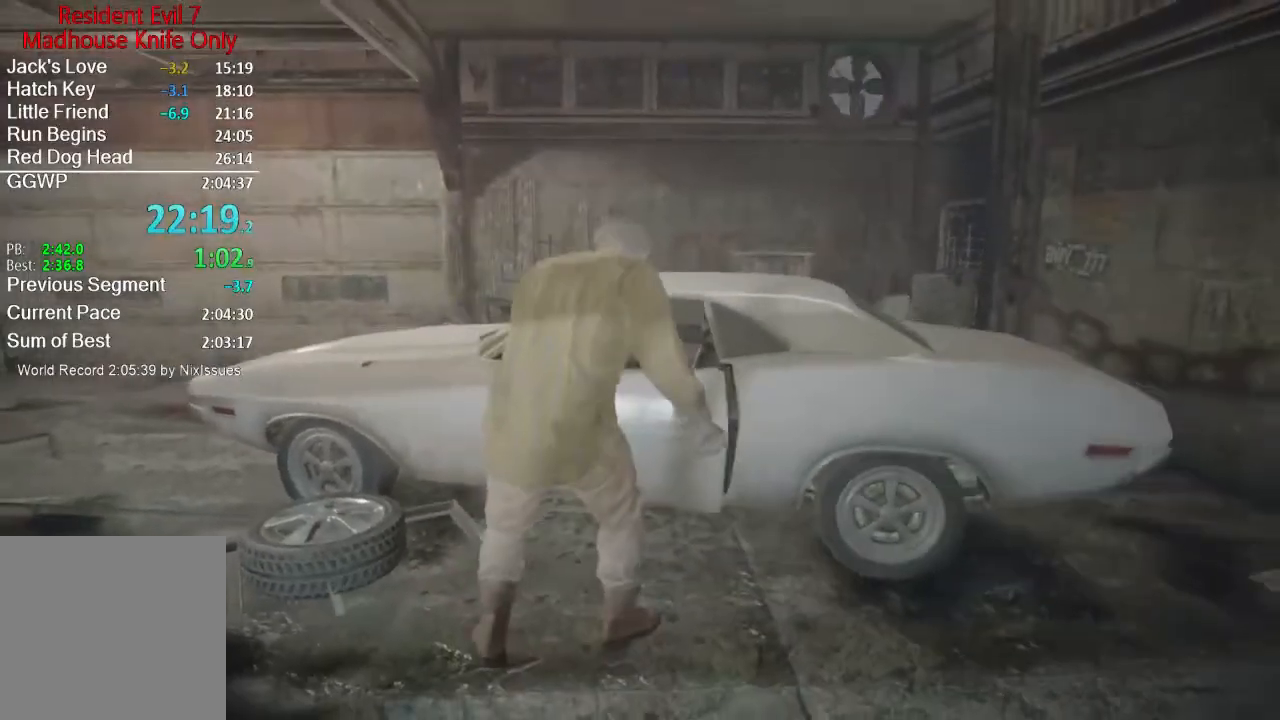
{"buttons": ["Y"], "left_stick": "center", "right_stick": "center", "button_events": [[183, "L3", "up"], [467, "Y", "down"]]}
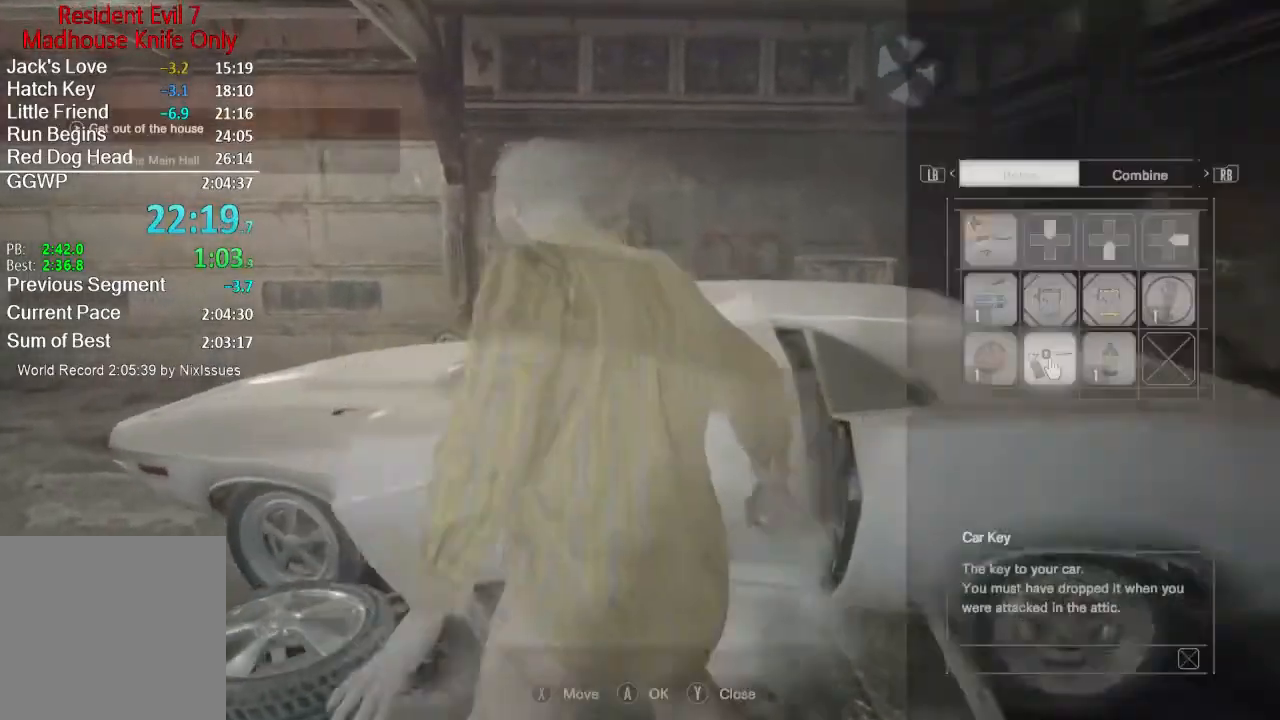
{"buttons": [], "left_stick": "center", "right_stick": "center", "button_events": [[50, "Y", "up"]]}
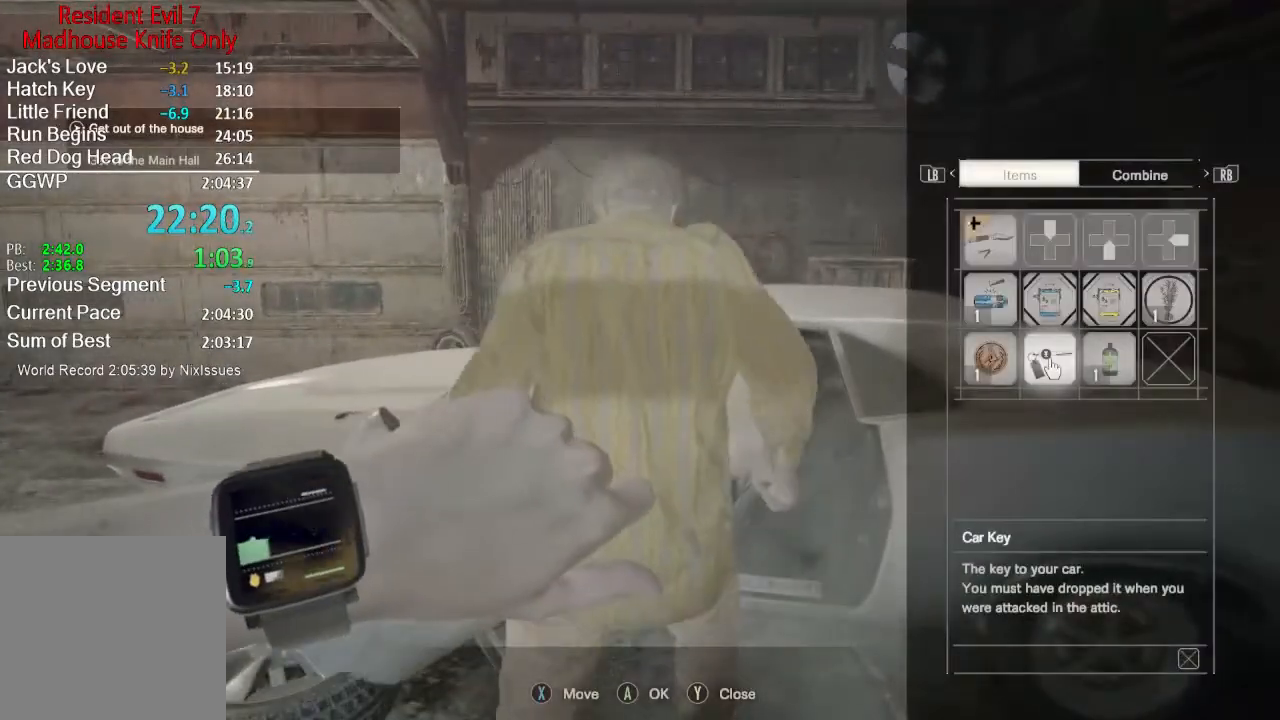
{"buttons": ["DPAD_UP"], "left_stick": "center", "right_stick": "center", "button_events": [[467, "DPAD_UP", "down"]]}
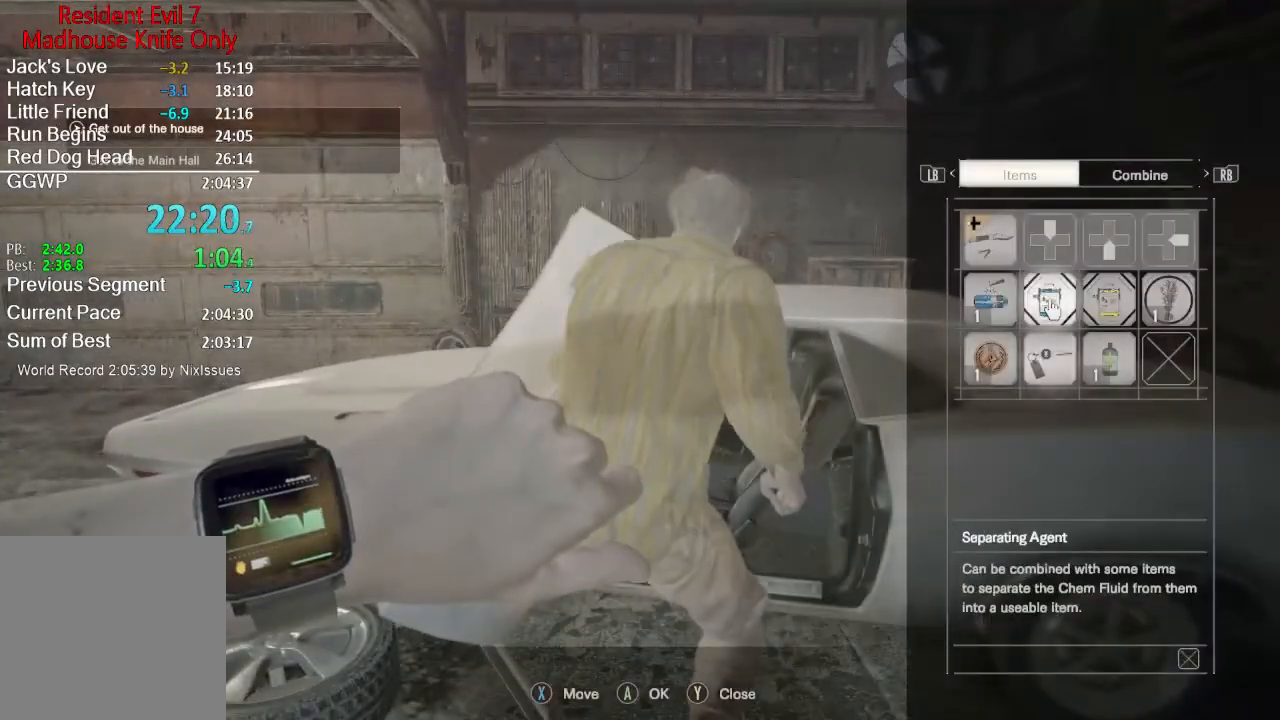
{"buttons": [], "left_stick": "center", "right_stick": "center", "button_events": [[34, "DPAD_UP", "up"]]}
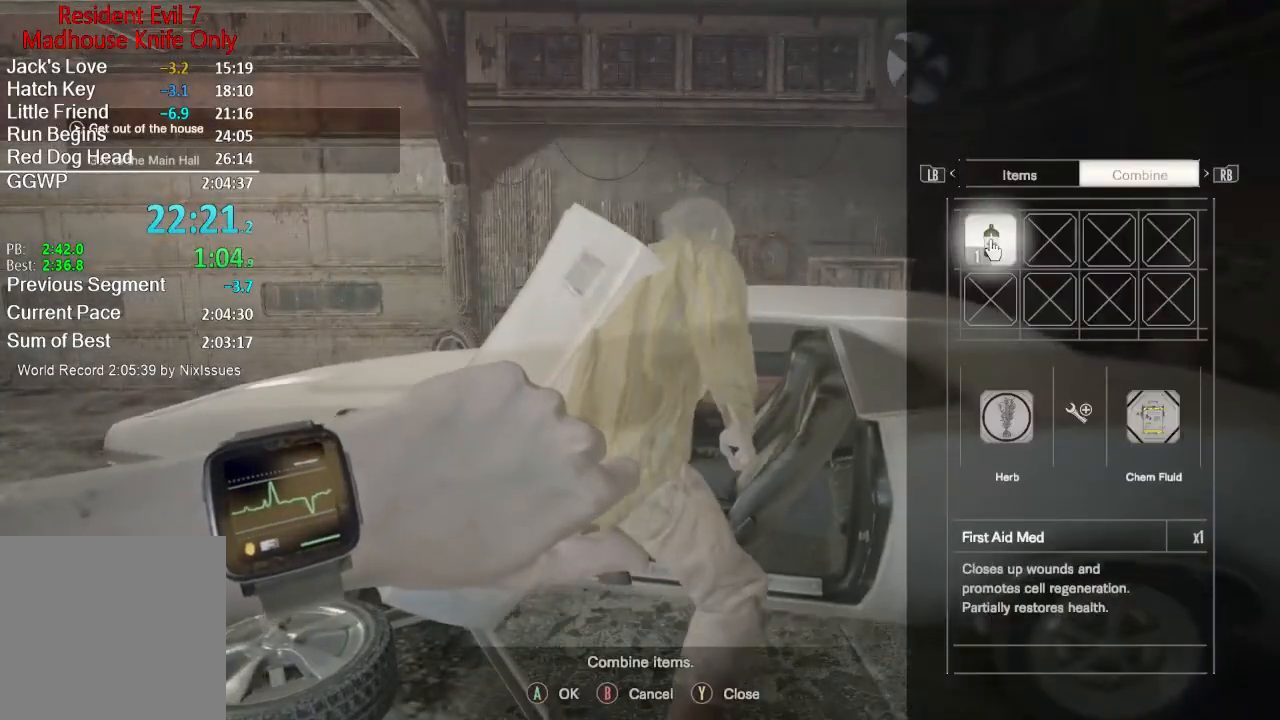
{"buttons": ["A"], "left_stick": "center", "right_stick": "center", "button_events": [[50, "L1", "down"], [100, "L1", "up"], [467, "A", "down"]]}
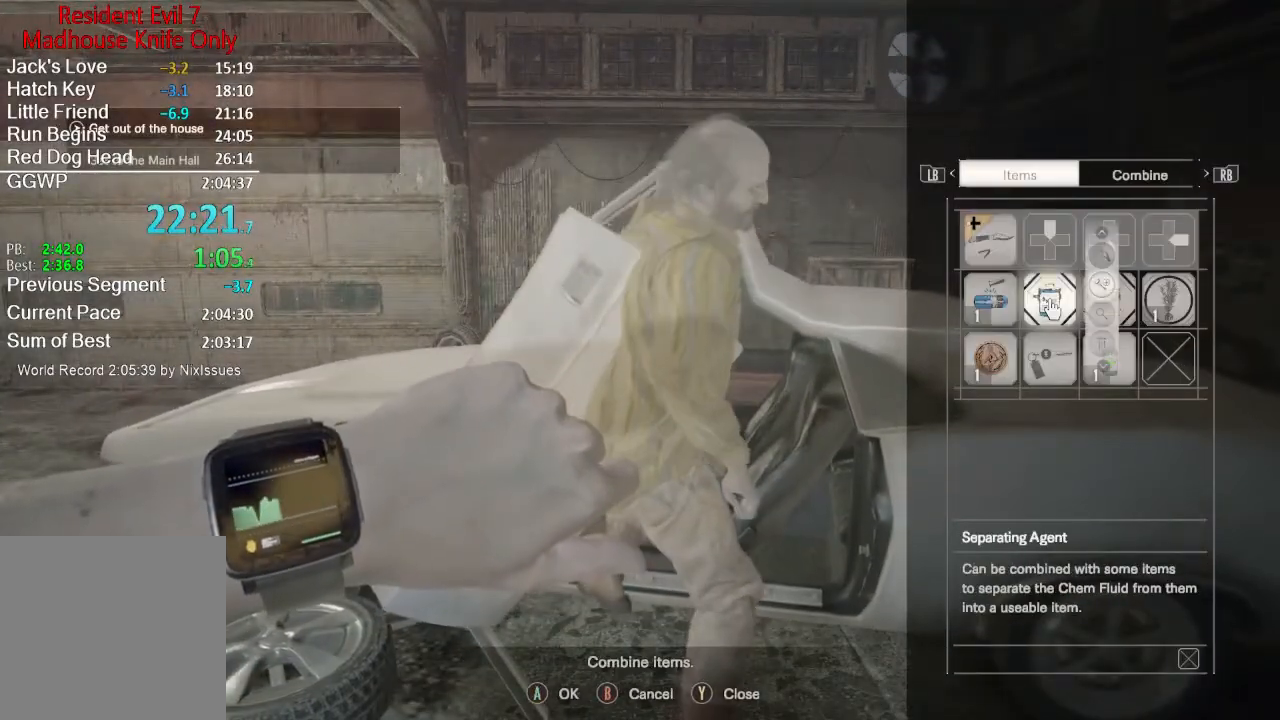
{"buttons": [], "left_stick": "center", "right_stick": "center", "button_events": [[34, "A", "up"], [100, "A", "down"], [167, "A", "up"], [167, "DPAD_LEFT", "down"], [234, "A", "down"], [234, "DPAD_LEFT", "up"], [367, "A", "up"], [401, "DPAD_DOWN", "down"], [501, "DPAD_DOWN", "up"]]}
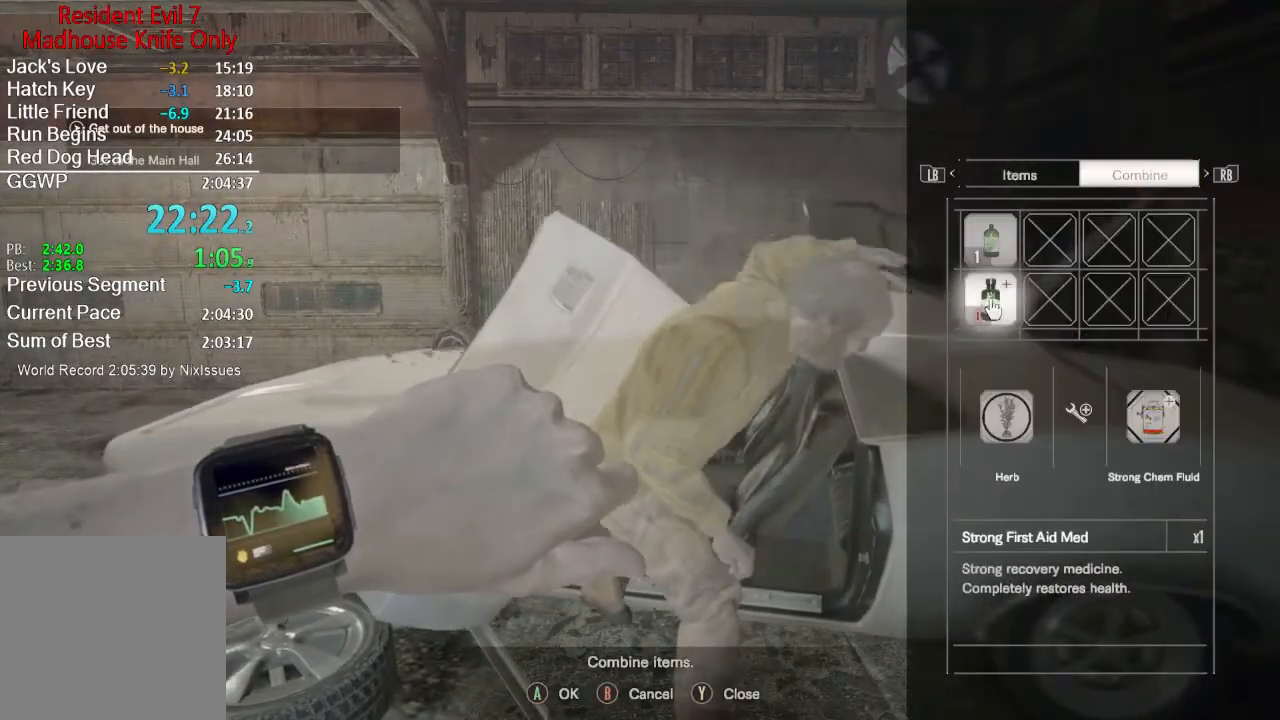
{"buttons": [], "left_stick": "center", "right_stick": "center", "button_events": [[66, "A", "down"], [133, "A", "up"], [200, "L1", "down"], [267, "L1", "up"]]}
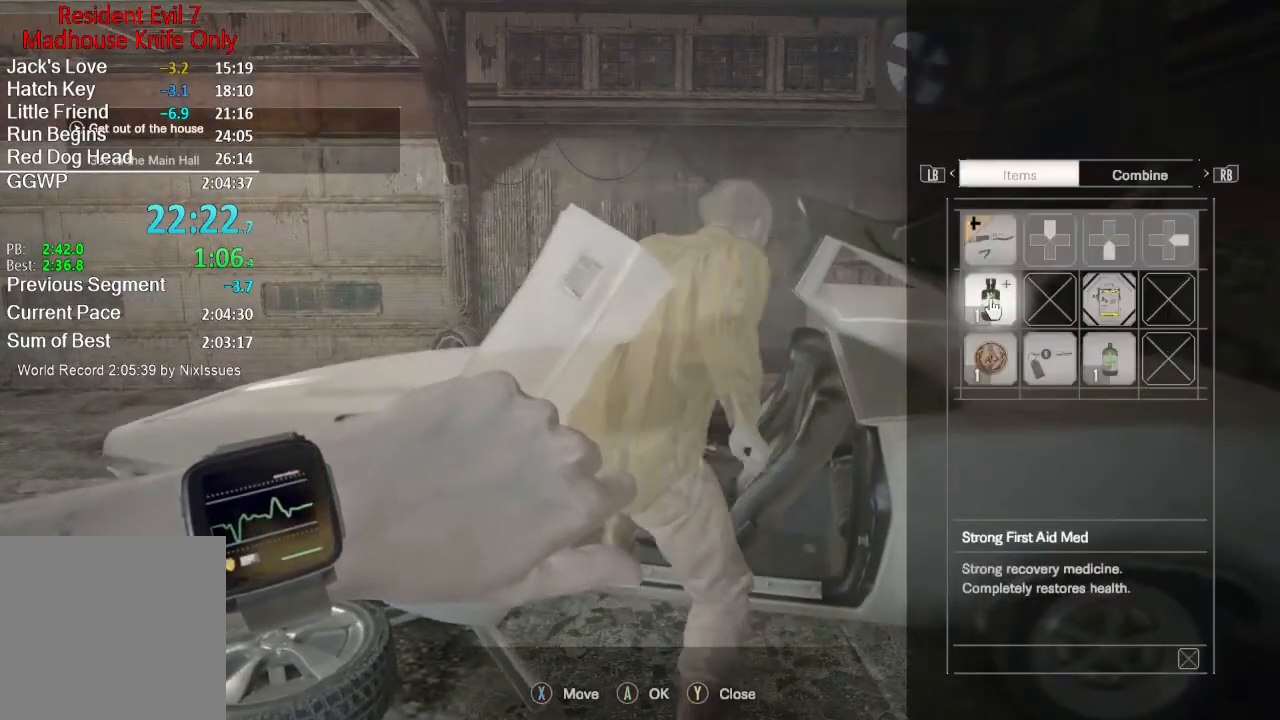
{"buttons": ["L3"], "left_stick": "up", "right_stick": "center", "button_events": [[401, "L3", "down"]]}
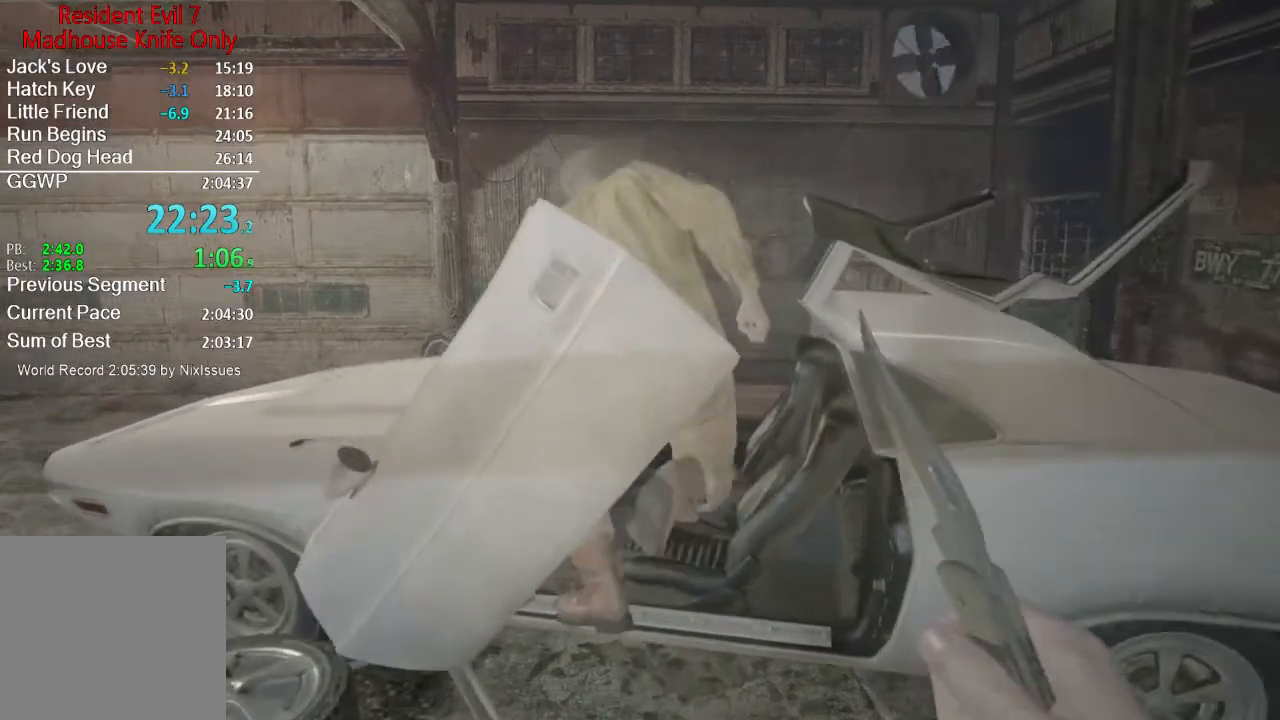
{"buttons": [], "left_stick": "up", "right_stick": "down", "button_events": [[33, "L3", "up"]]}
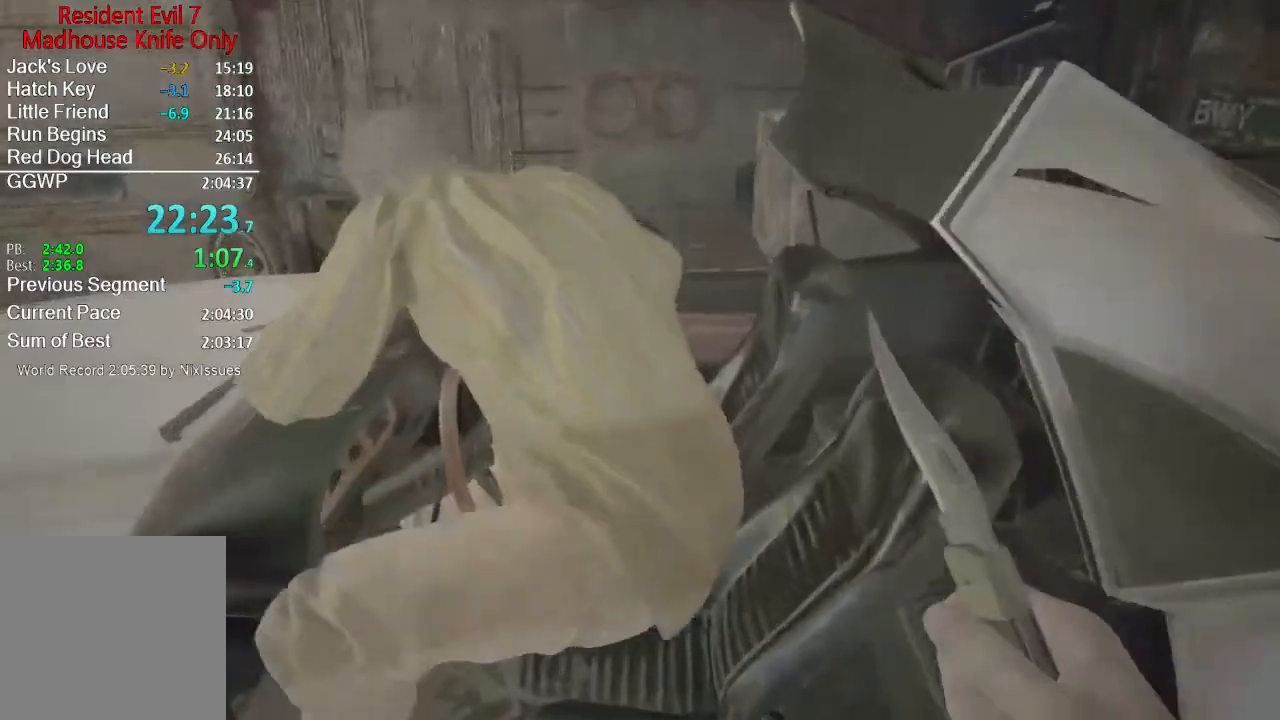
{"buttons": [], "left_stick": "up", "right_stick": "up-right", "button_events": [[67, "R2", "down"], [134, "R2", "up"], [234, "R2", "down"], [334, "R2", "up"], [401, "R2", "down"], [501, "R2", "up"]]}
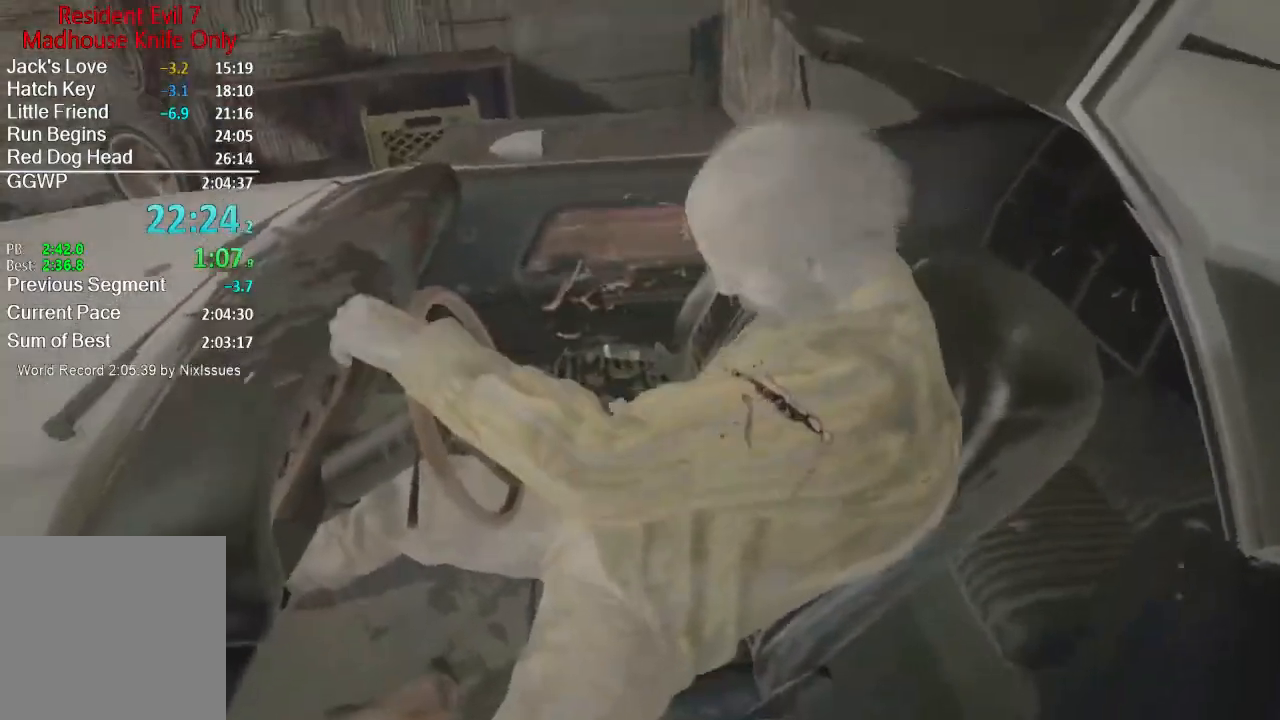
{"buttons": [], "left_stick": "up", "right_stick": "center", "button_events": [[100, "R2", "down"], [166, "R2", "up"], [233, "R2", "down"], [333, "R2", "up"], [400, "R2", "down"], [500, "R2", "up"]]}